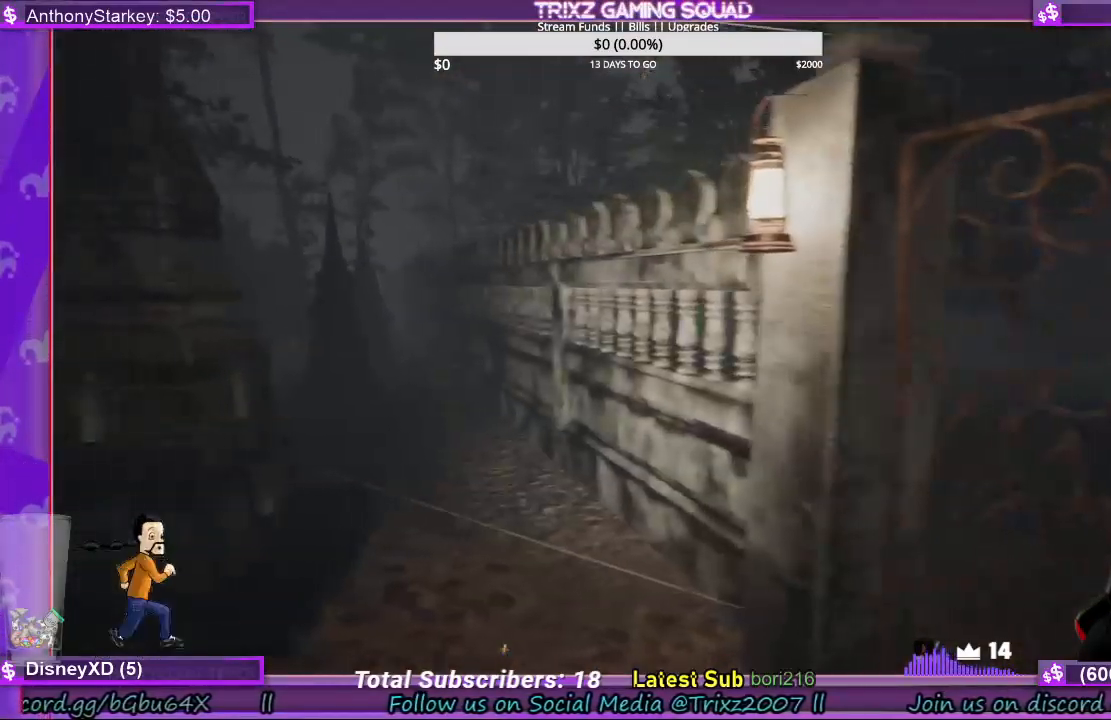
Gameplay with keyboard and mouse; each line is a JSON object with the keys and mouse buttons held at the frame after it. "events" lists presses ("down") and releases ("up") of "a", "ctrl", "d", "e", "f", "q", "r", "s", "shift", "space", "tab", "w", "mouse_left", "mouse_wheel", "mouse_right", "mouse_mb4" and "mouse_mb5" between this image and that frame as [ms after this image, input, new state], when the widget could be followed in between. "mouse_left", "mouse_wheel", "mouse_right", "mouse_mb4", "mouse_mb5" = the "left", "wheel", "right", "mb4", "mb5" buttons of the "mouse" list. No other keys are recorded. "wheel" means that the mouse wheel is clicked or scrolled. Mouse movement is not recorded.
{"keys": [], "mouse": [], "events": [[167, "a", "up"], [200, "shift", "up"]]}
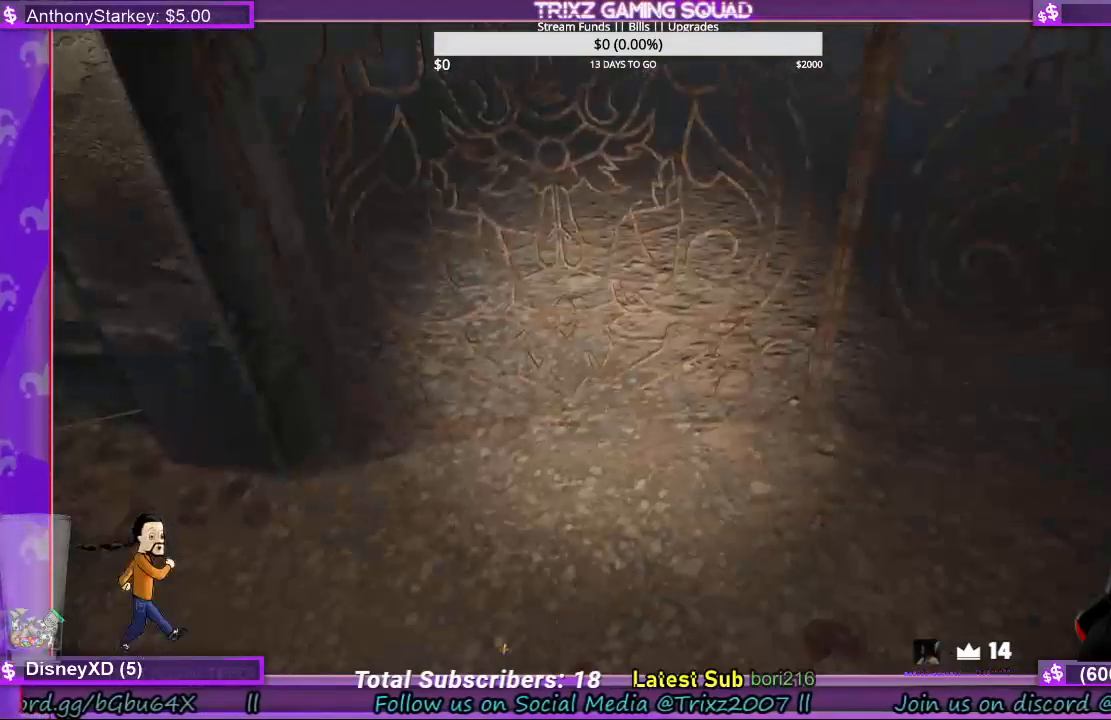
{"keys": [], "mouse": [], "events": []}
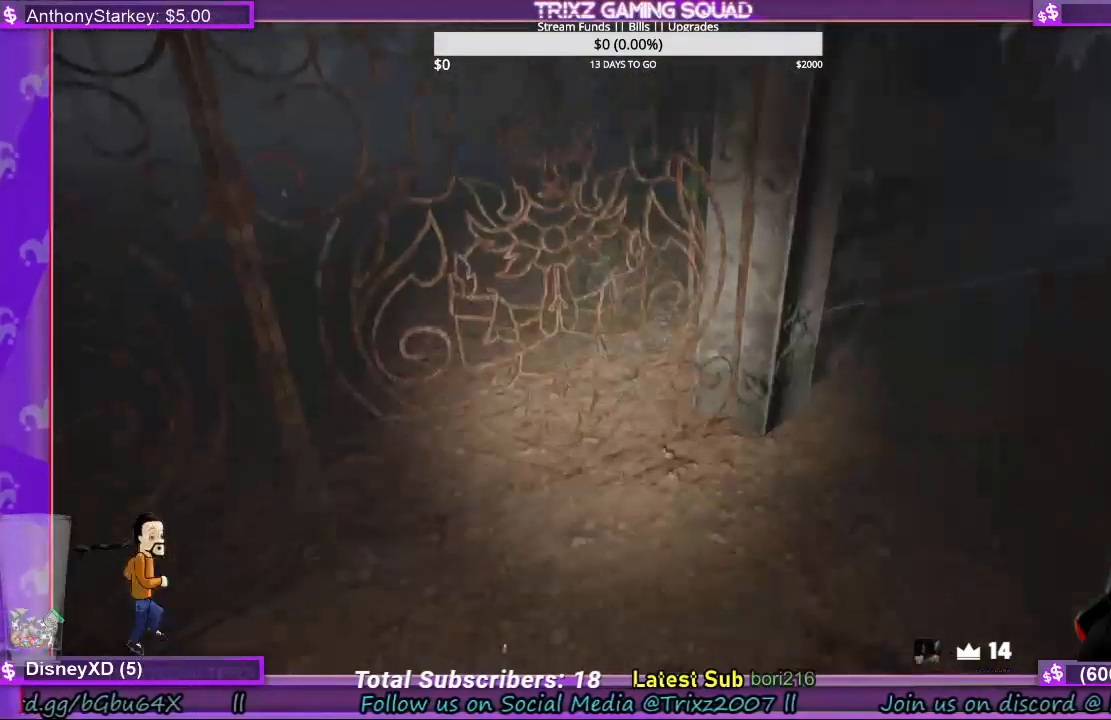
{"keys": ["w"], "mouse": [], "events": [[400, "w", "down"]]}
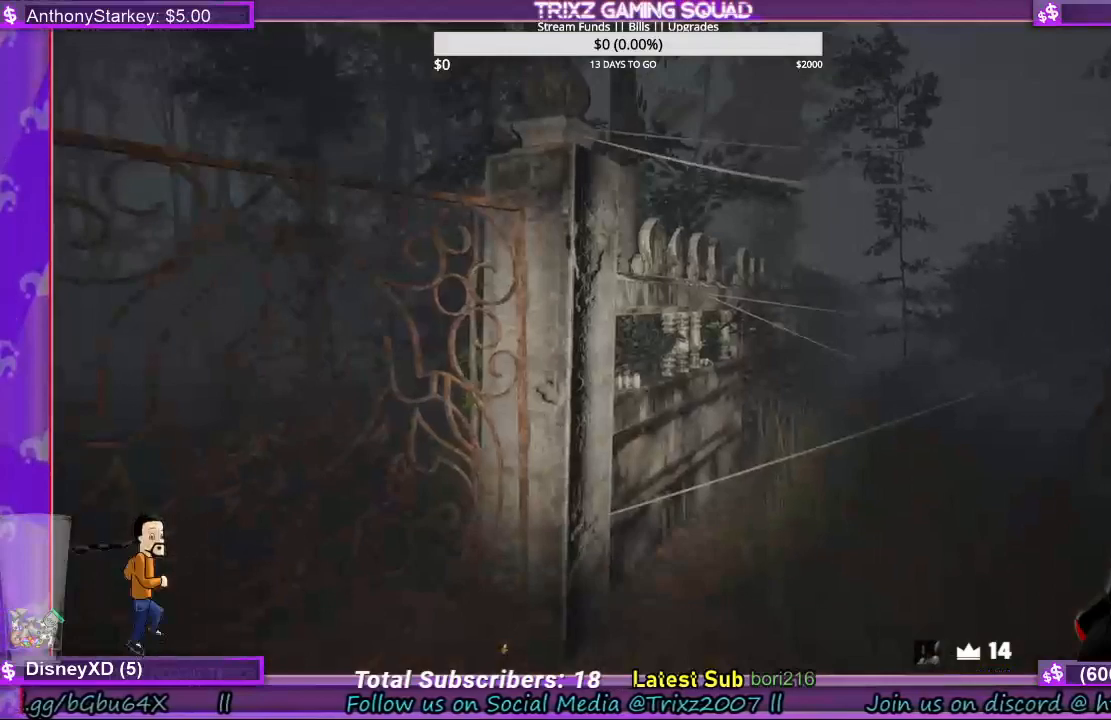
{"keys": ["d", "w"], "mouse": [], "events": [[267, "d", "down"]]}
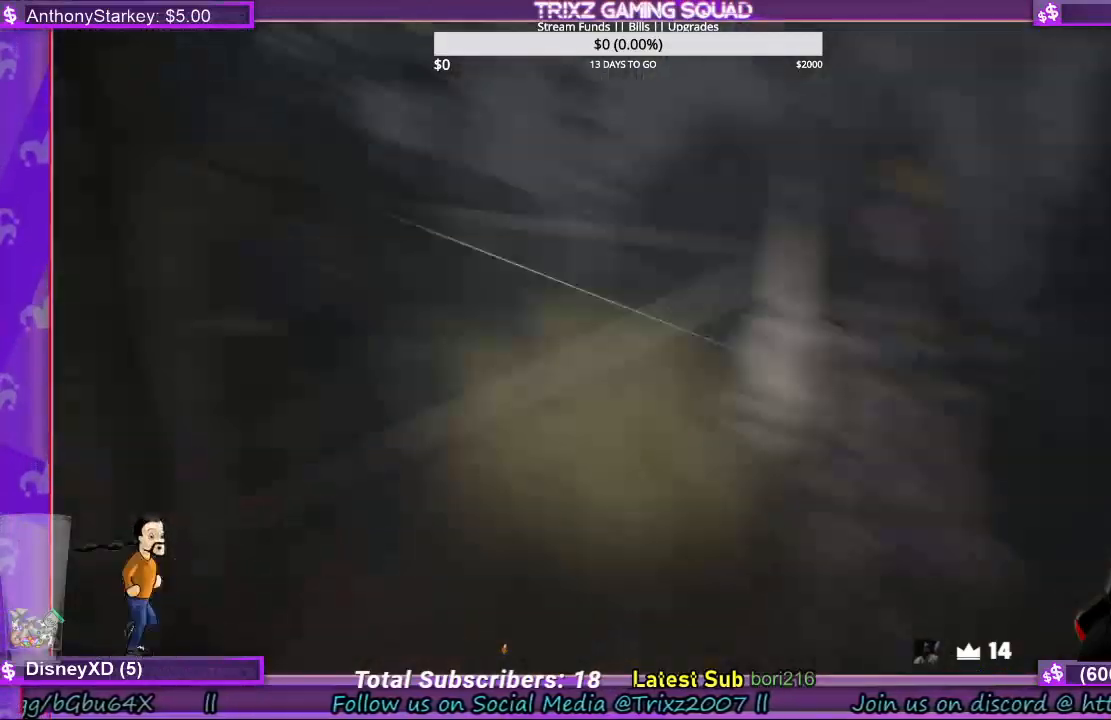
{"keys": ["shift", "w"], "mouse": [], "events": [[67, "d", "up"], [100, "w", "up"], [367, "w", "down"], [400, "shift", "down"]]}
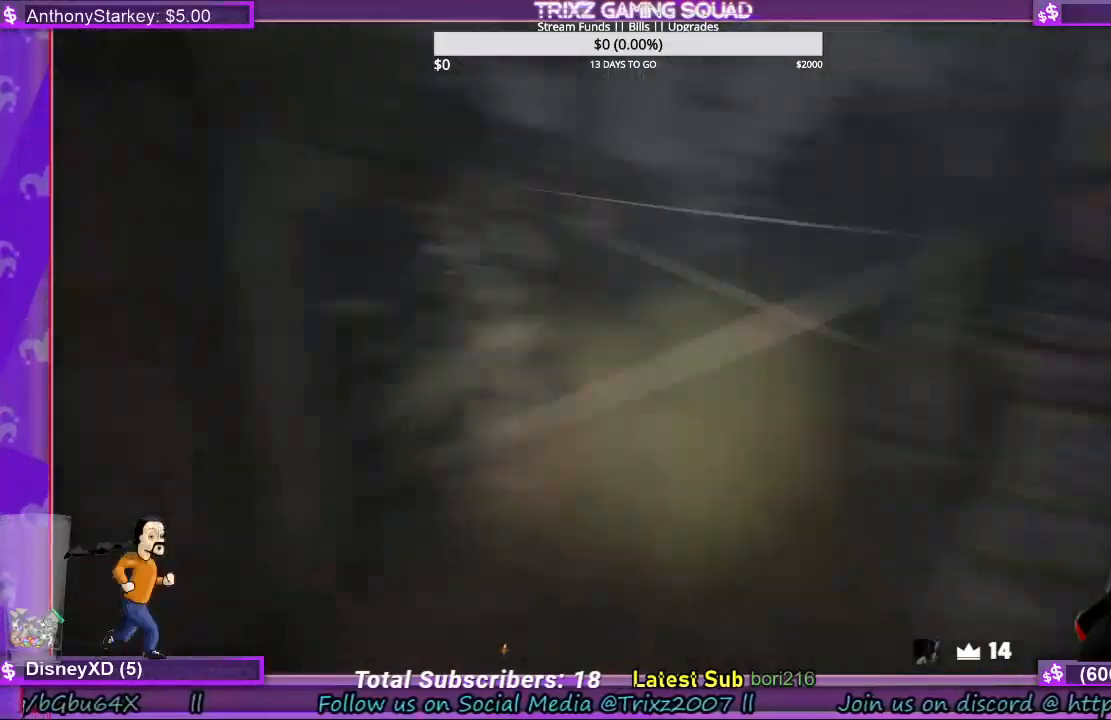
{"keys": ["d", "shift", "w"], "mouse": [], "events": [[67, "d", "down"]]}
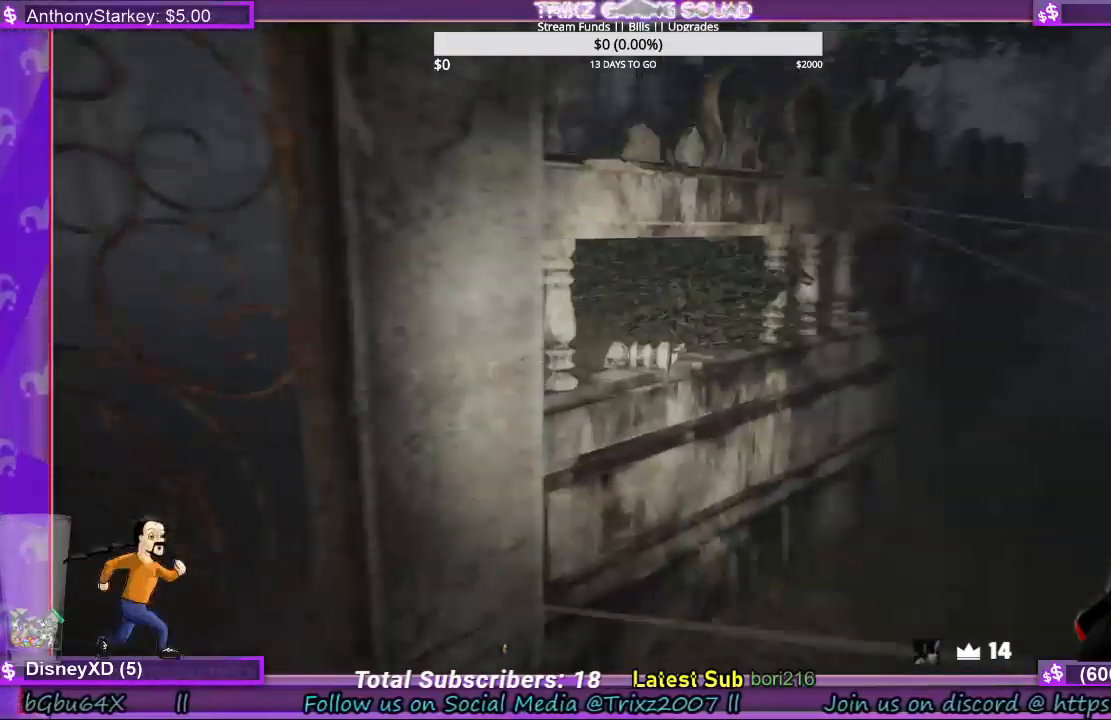
{"keys": ["e", "shift", "w"], "mouse": ["left"], "events": [[267, "d", "up"], [433, "mouse_left", "down"], [500, "e", "down"]]}
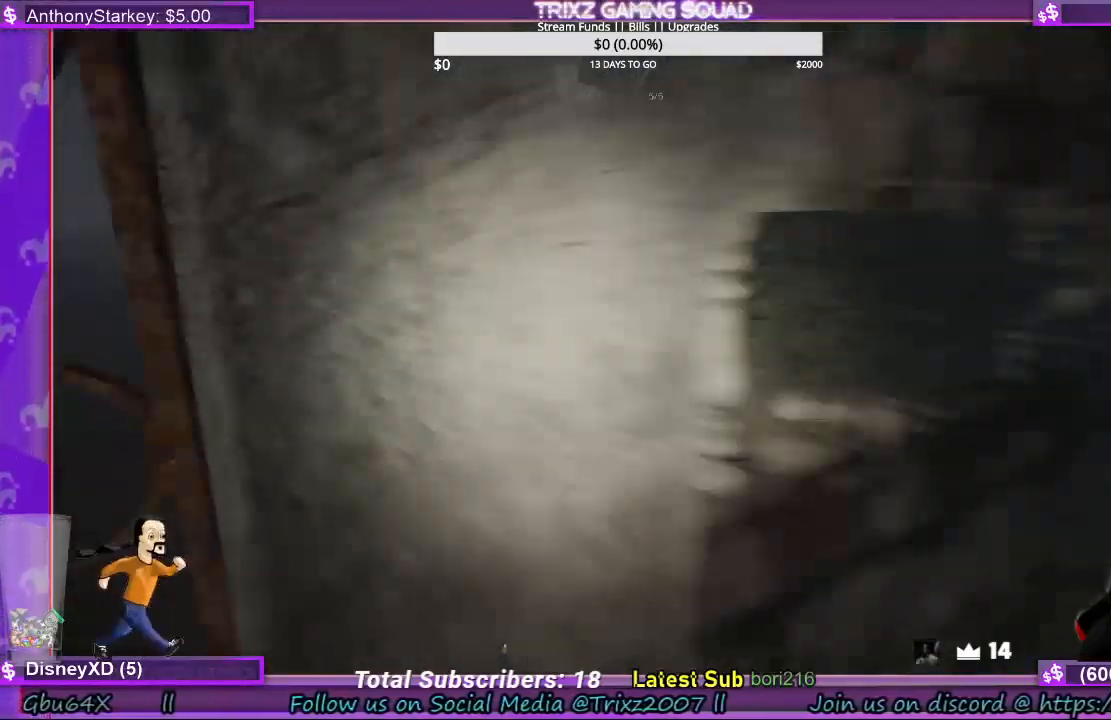
{"keys": ["e", "shift", "w"], "mouse": [], "events": [[100, "e", "up"], [100, "mouse_left", "up"], [367, "mouse_left", "down"], [400, "e", "down"], [500, "mouse_left", "up"]]}
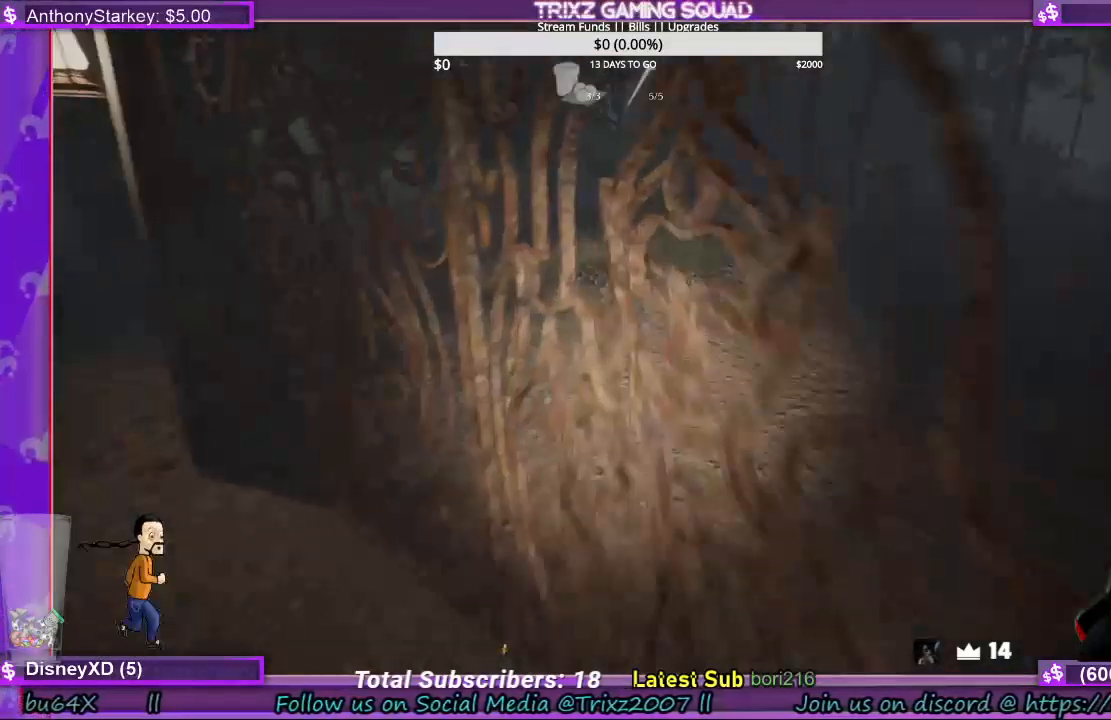
{"keys": ["e", "shift", "w"], "mouse": [], "events": [[100, "e", "up"], [100, "mouse_left", "down"], [200, "e", "down"], [233, "mouse_left", "up"], [300, "e", "up"], [367, "mouse_left", "down"], [400, "e", "down"], [467, "mouse_left", "up"]]}
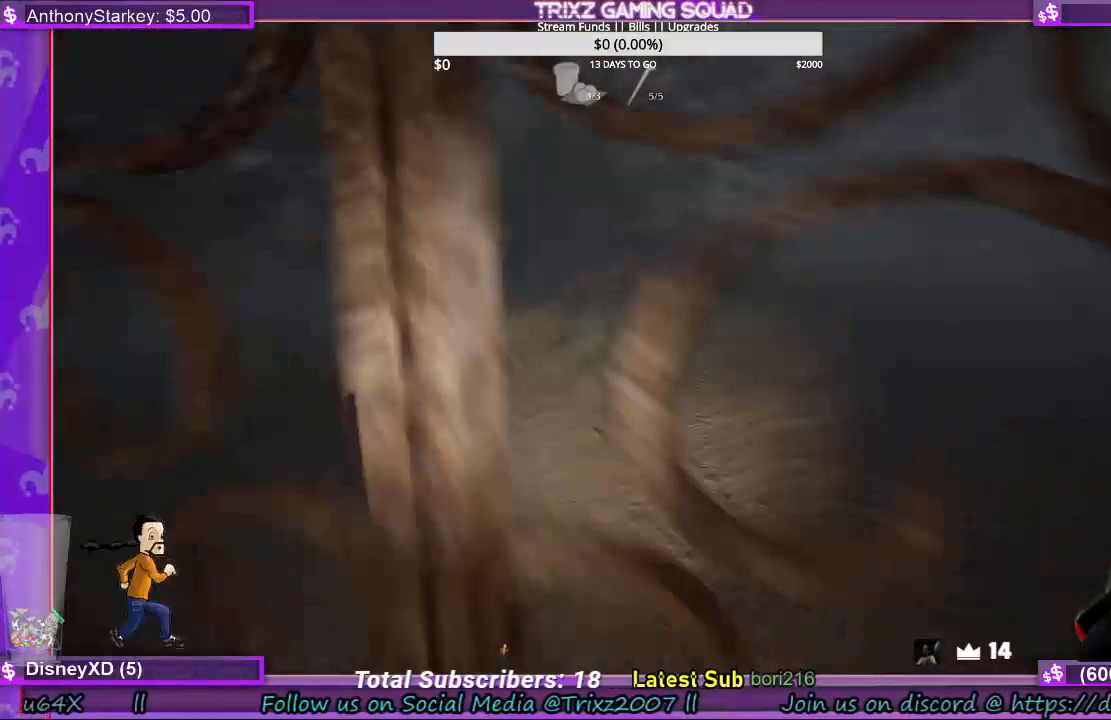
{"keys": ["e", "shift", "w"], "mouse": [], "events": [[33, "e", "up"], [67, "mouse_left", "down"], [167, "e", "down"], [200, "mouse_left", "up"], [267, "space", "down"], [300, "mouse_left", "down"], [333, "e", "up"], [433, "mouse_left", "up"], [500, "e", "down"], [500, "space", "up"]]}
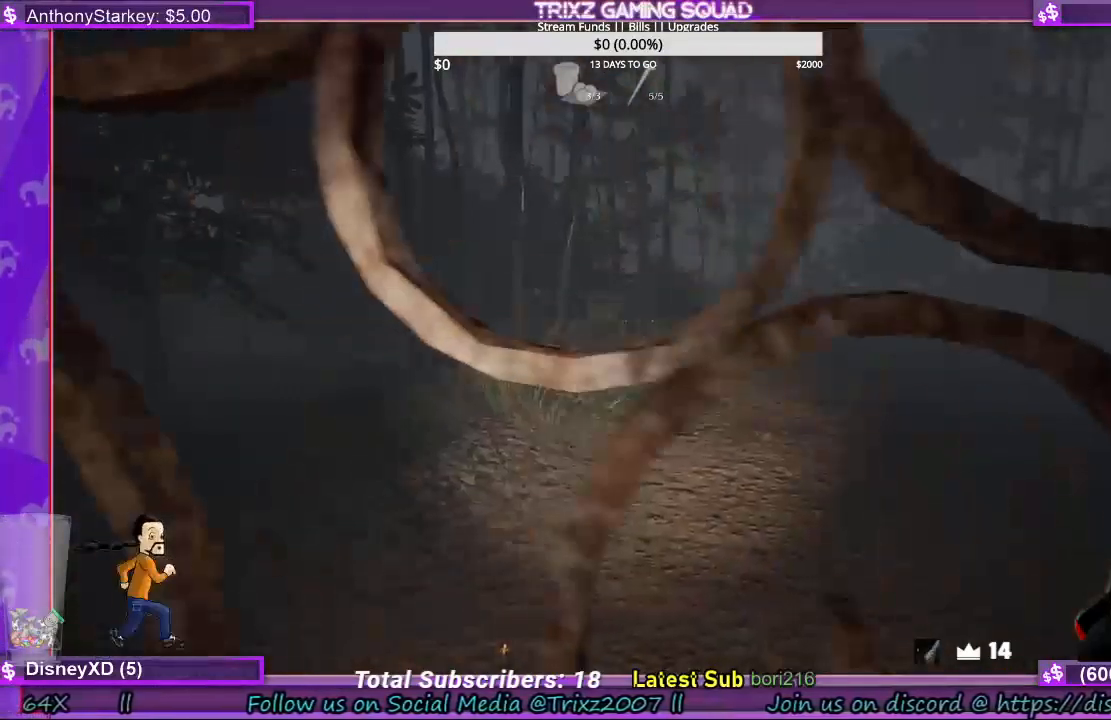
{"keys": ["shift", "w"], "mouse": [], "events": [[33, "mouse_left", "down"], [33, "space", "down"], [167, "e", "up"], [167, "mouse_left", "up"], [167, "space", "up"]]}
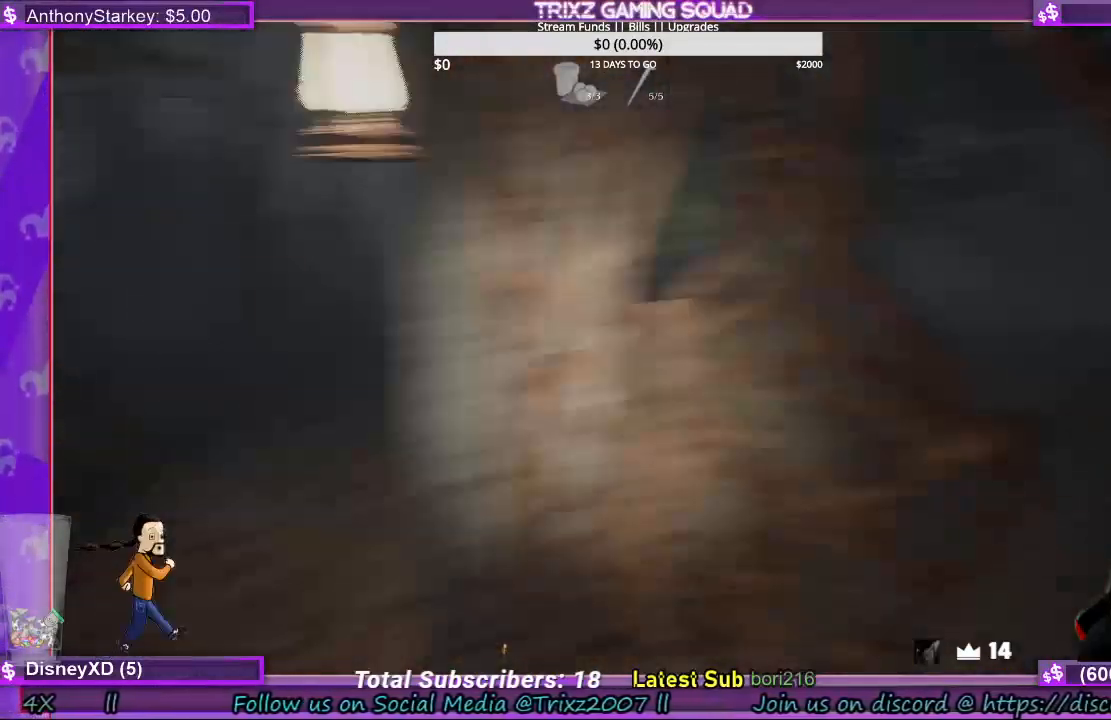
{"keys": ["a", "shift", "w"], "mouse": ["left"], "events": [[67, "a", "down"], [200, "mouse_left", "down"], [333, "mouse_left", "up"], [433, "mouse_left", "down"]]}
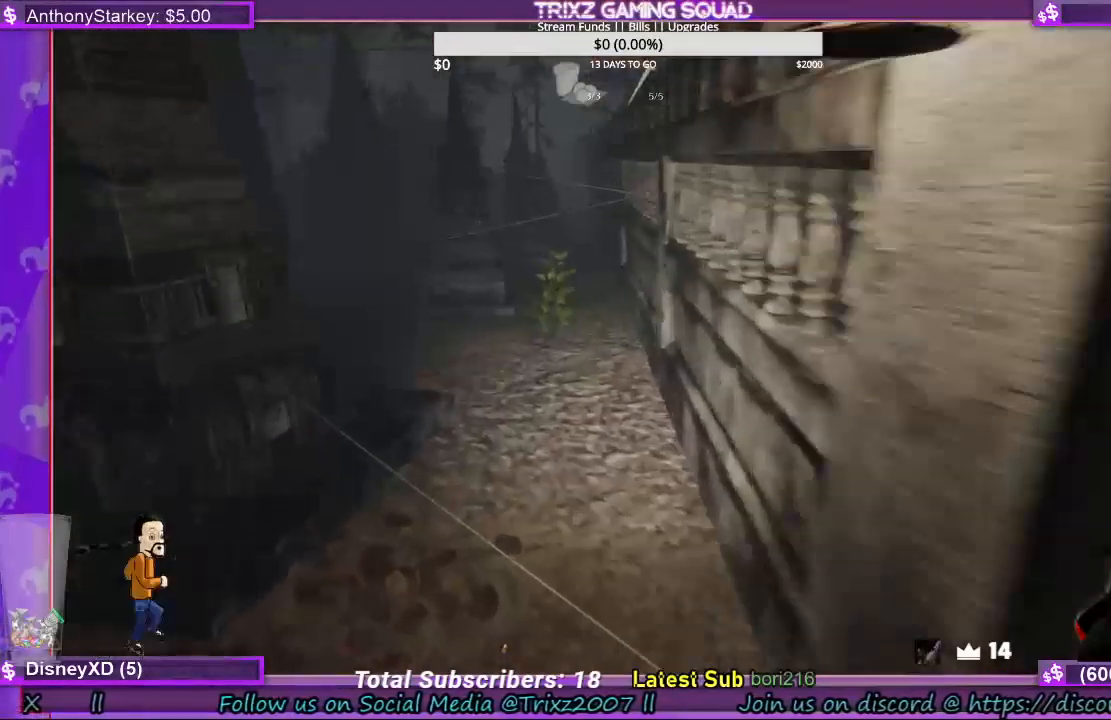
{"keys": ["shift", "w"], "mouse": ["left"], "events": [[67, "a", "up"], [67, "mouse_left", "up"], [400, "mouse_left", "down"]]}
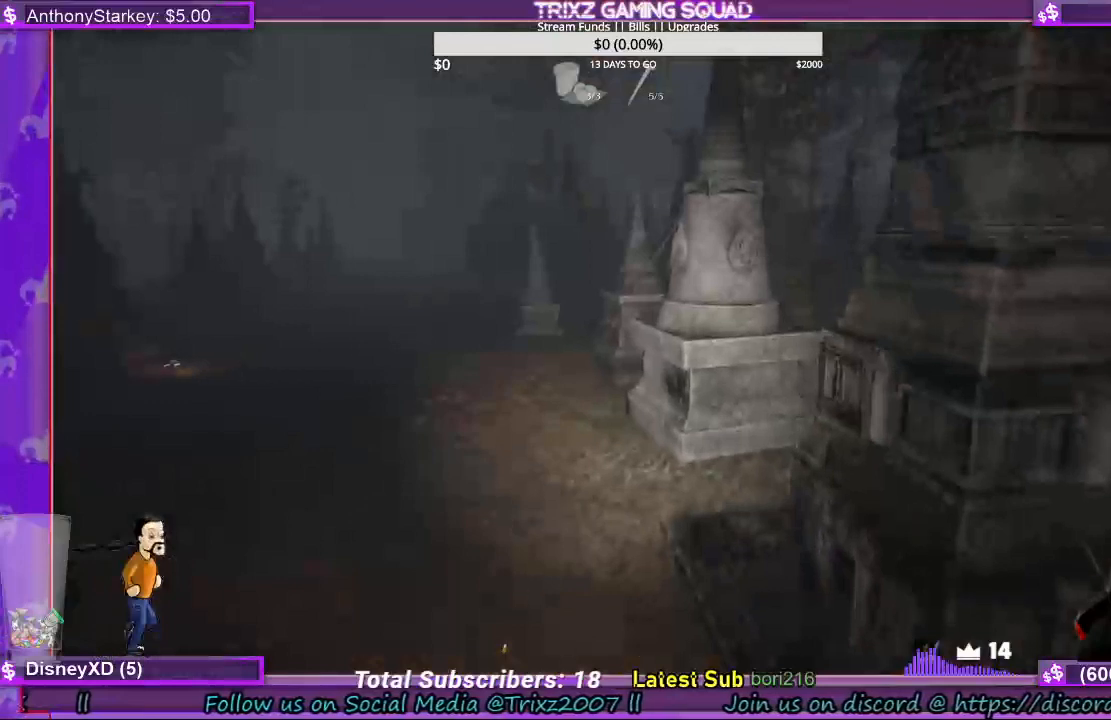
{"keys": ["shift", "w"], "mouse": [], "events": [[33, "mouse_left", "up"]]}
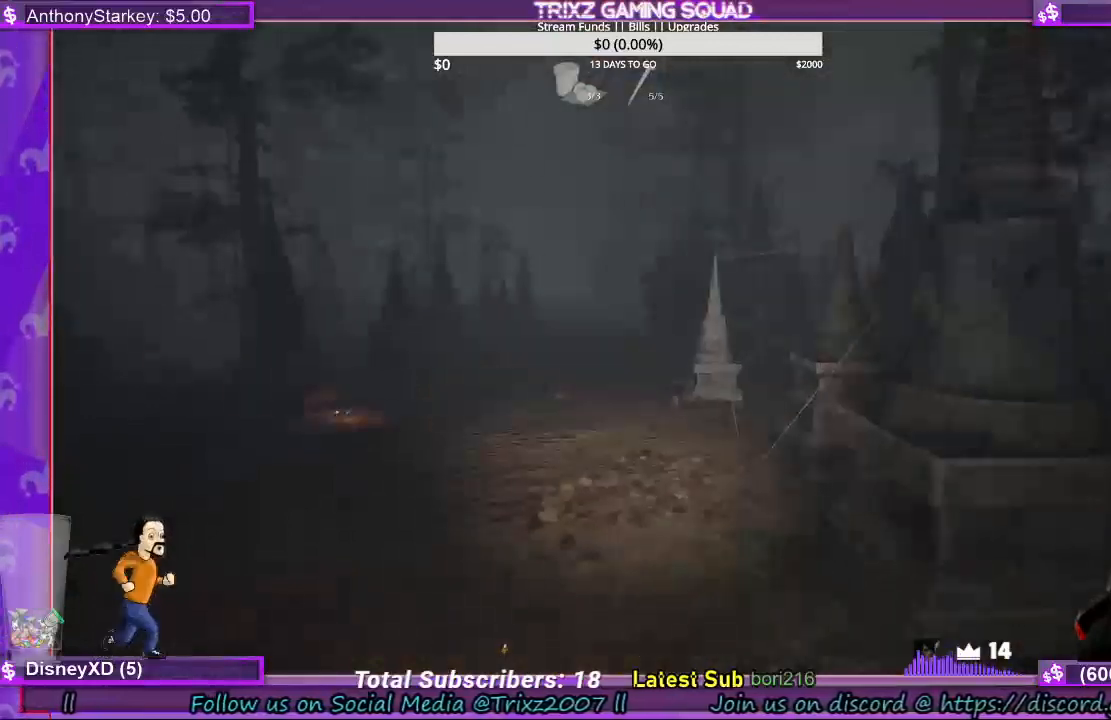
{"keys": ["shift", "w"], "mouse": [], "events": []}
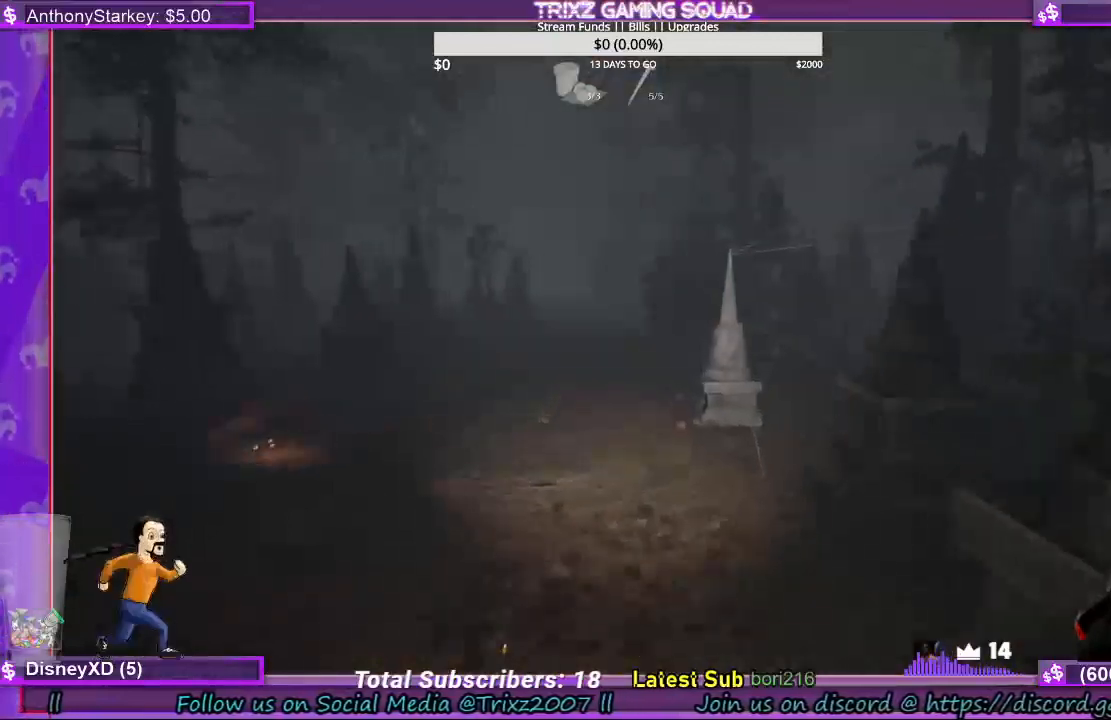
{"keys": ["shift", "w"], "mouse": [], "events": []}
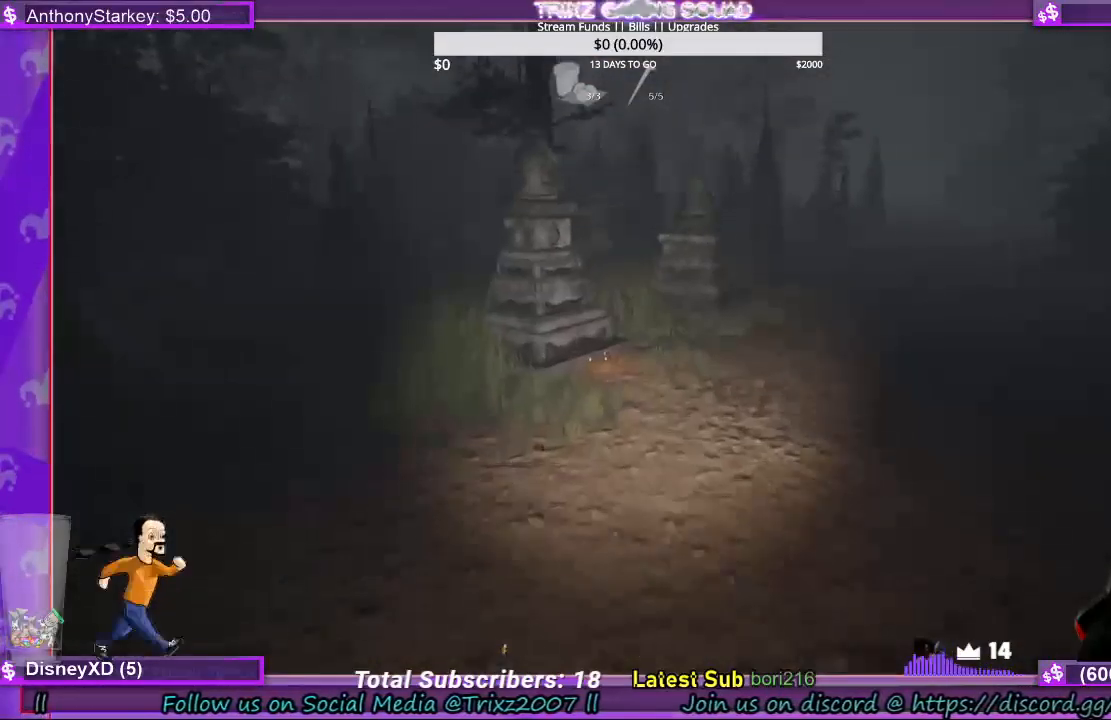
{"keys": ["shift", "w"], "mouse": [], "events": []}
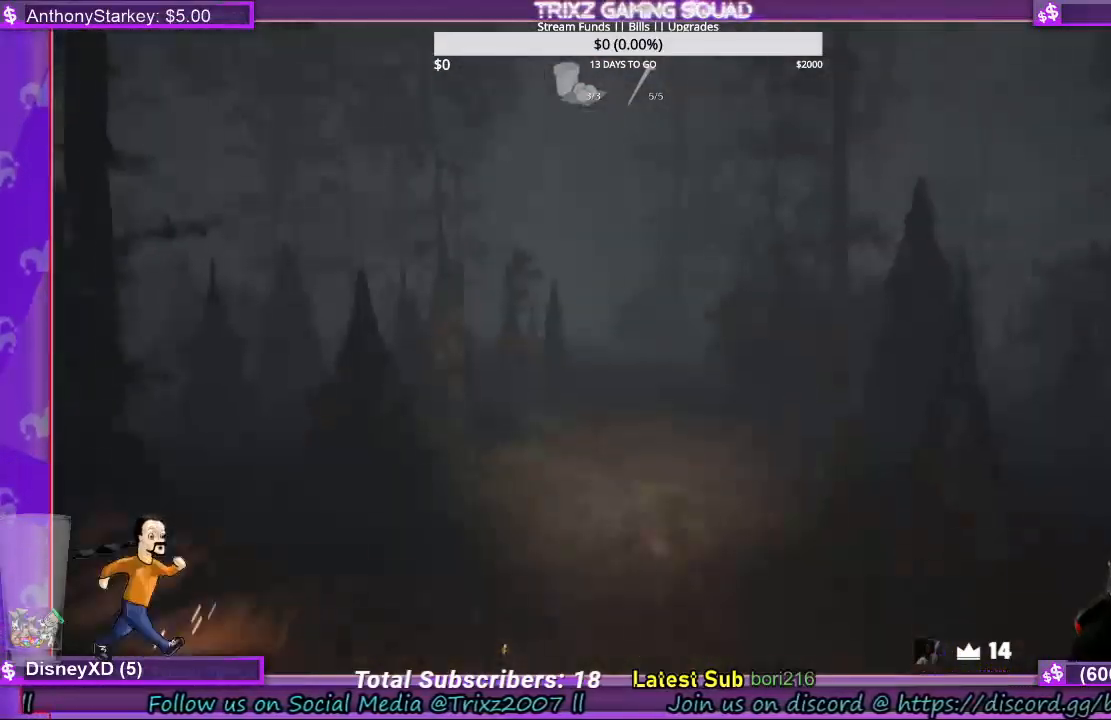
{"keys": ["shift", "w"], "mouse": [], "events": []}
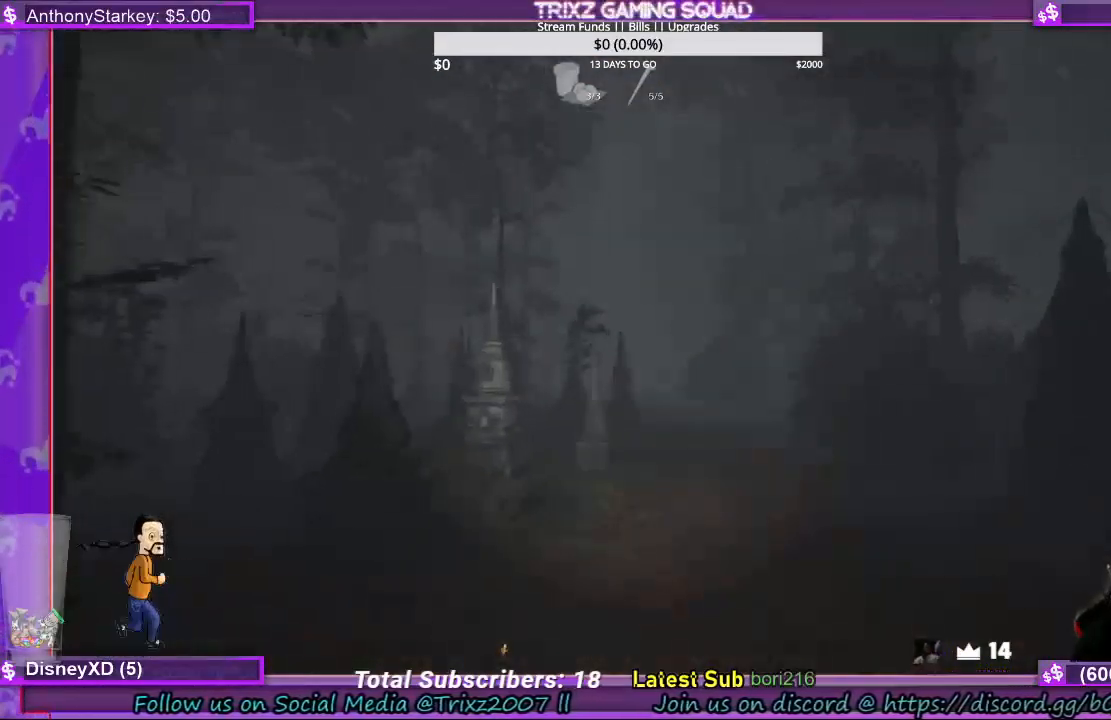
{"keys": ["w"], "mouse": [], "events": [[300, "shift", "up"]]}
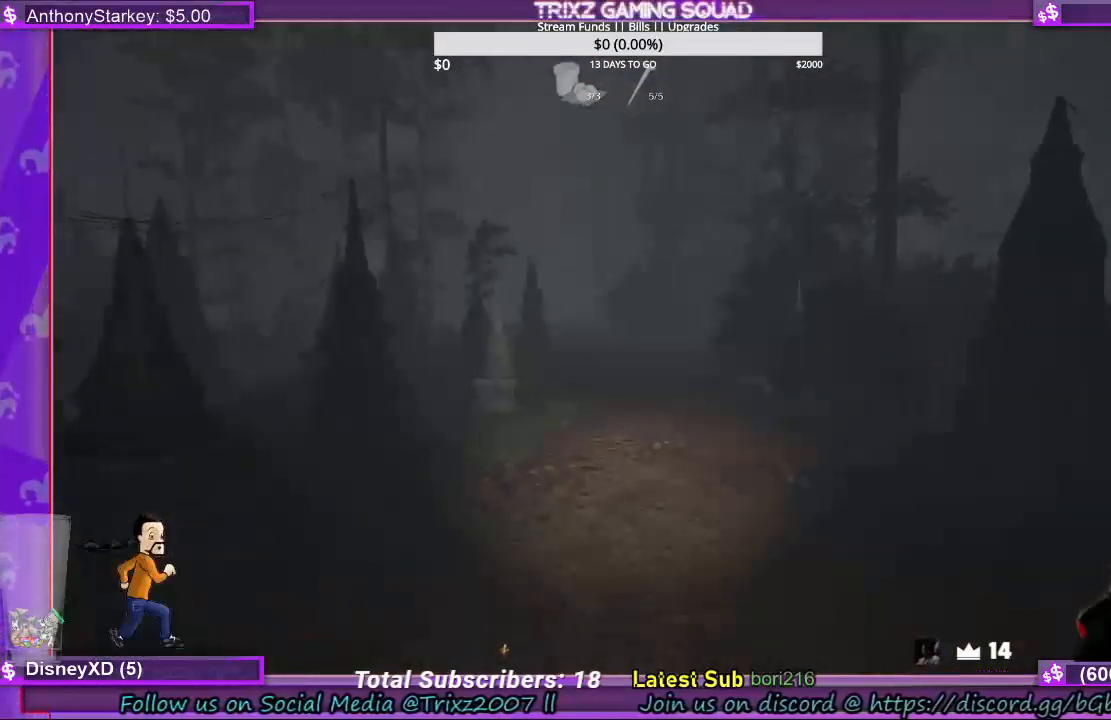
{"keys": ["shift", "w"], "mouse": [], "events": [[100, "shift", "down"]]}
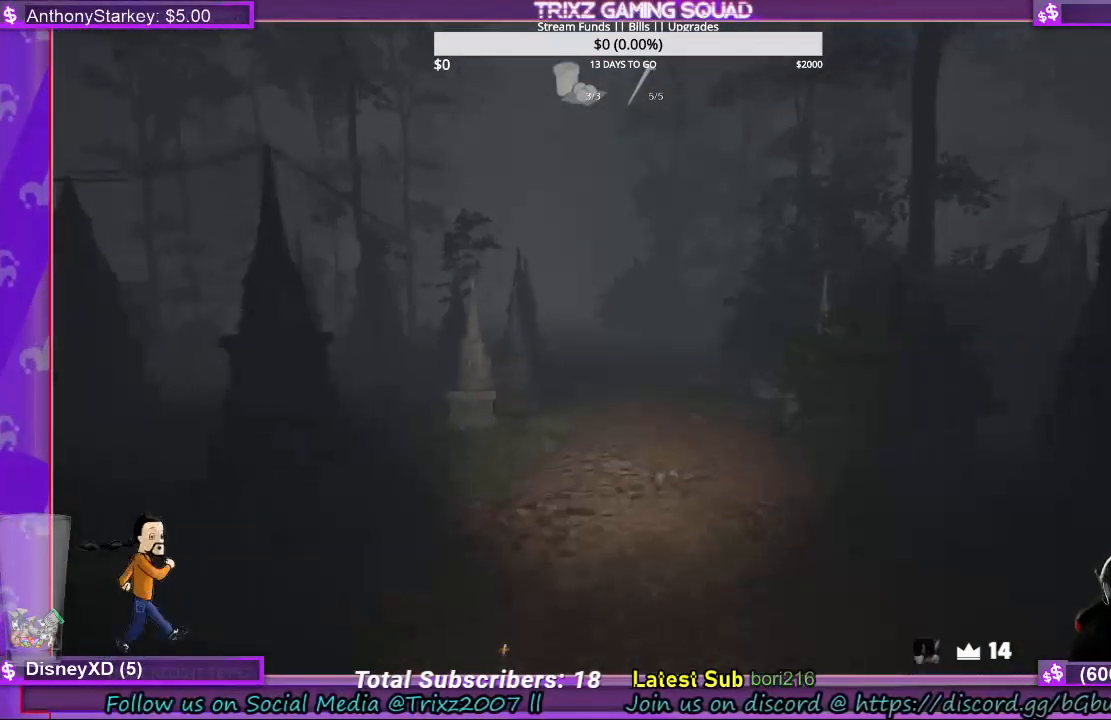
{"keys": ["shift", "w"], "mouse": [], "events": []}
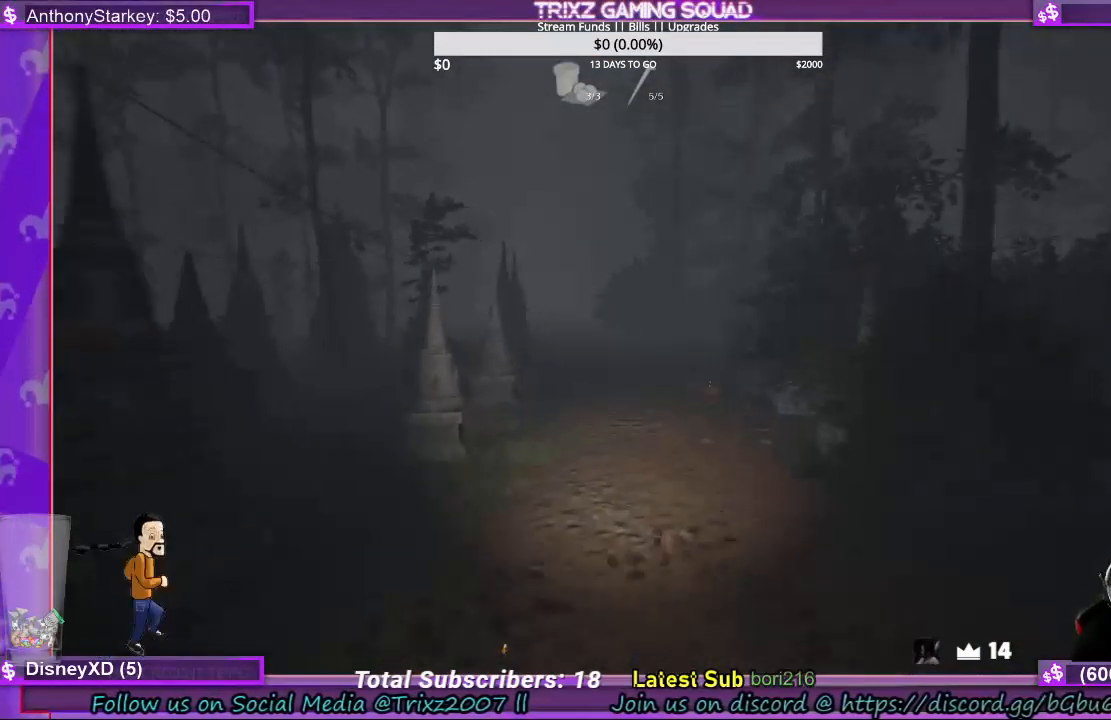
{"keys": ["shift", "w"], "mouse": [], "events": []}
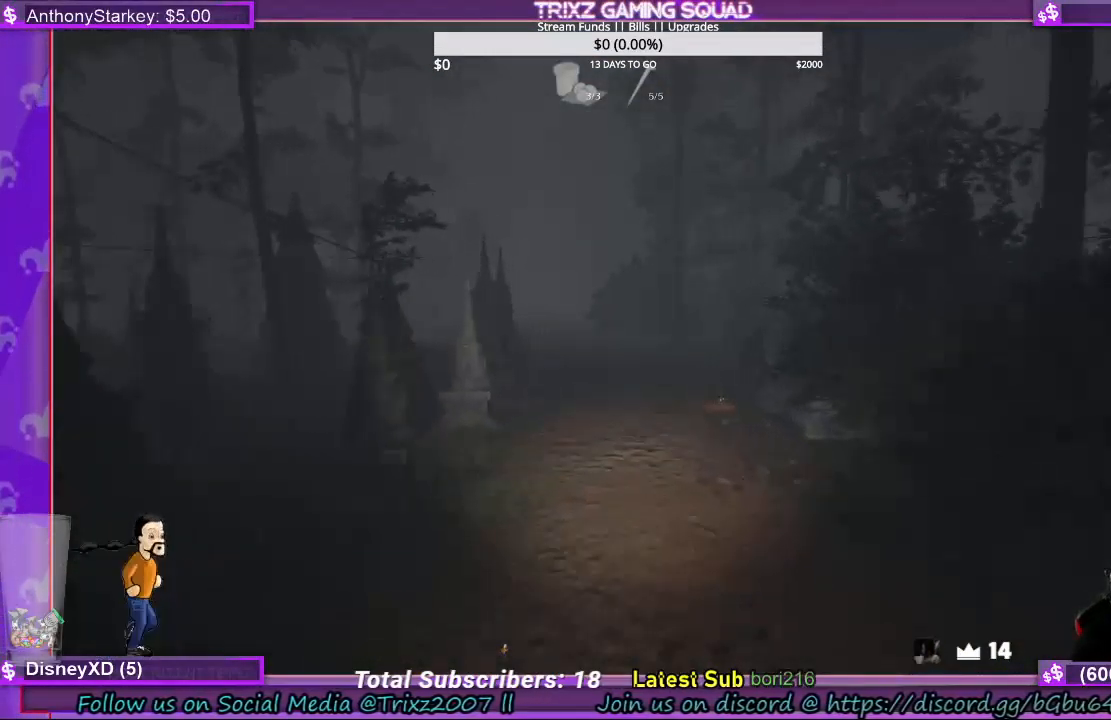
{"keys": ["shift", "w"], "mouse": [], "events": []}
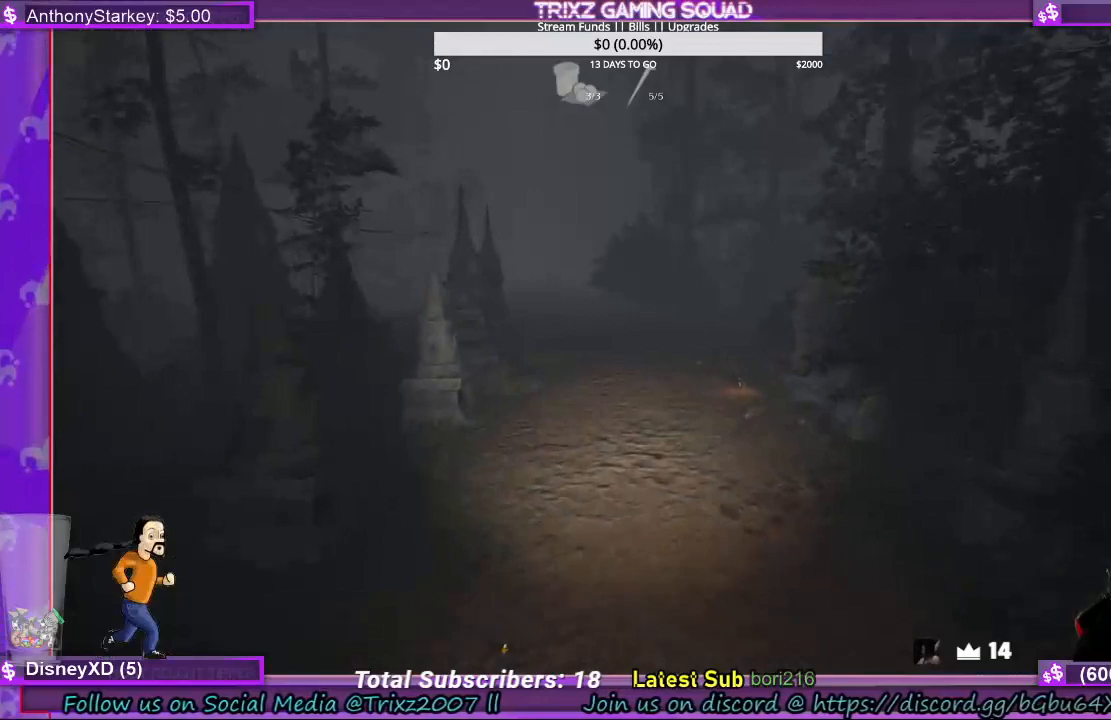
{"keys": ["shift", "w"], "mouse": [], "events": []}
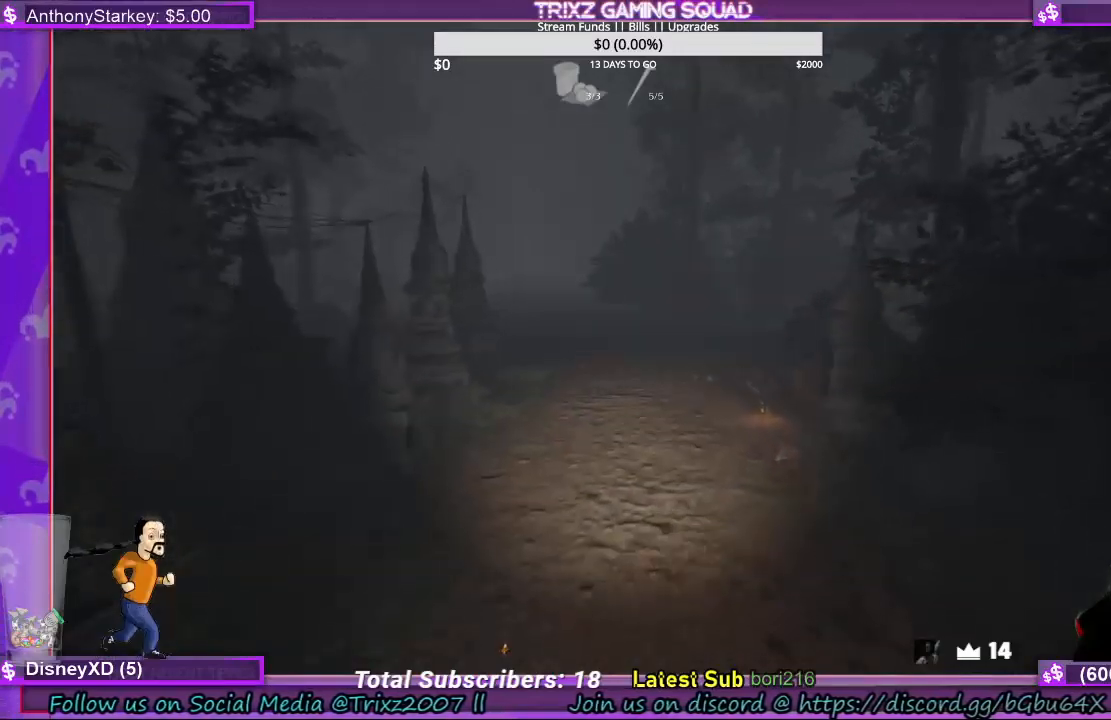
{"keys": ["shift", "w"], "mouse": [], "events": []}
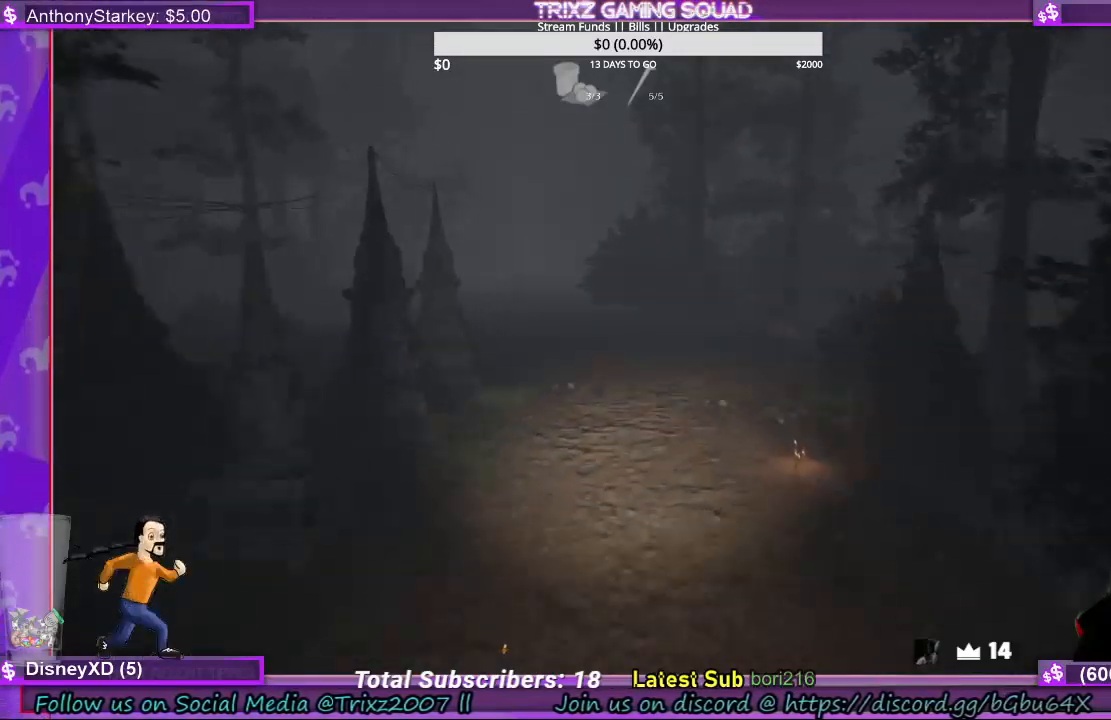
{"keys": ["shift", "w"], "mouse": [], "events": []}
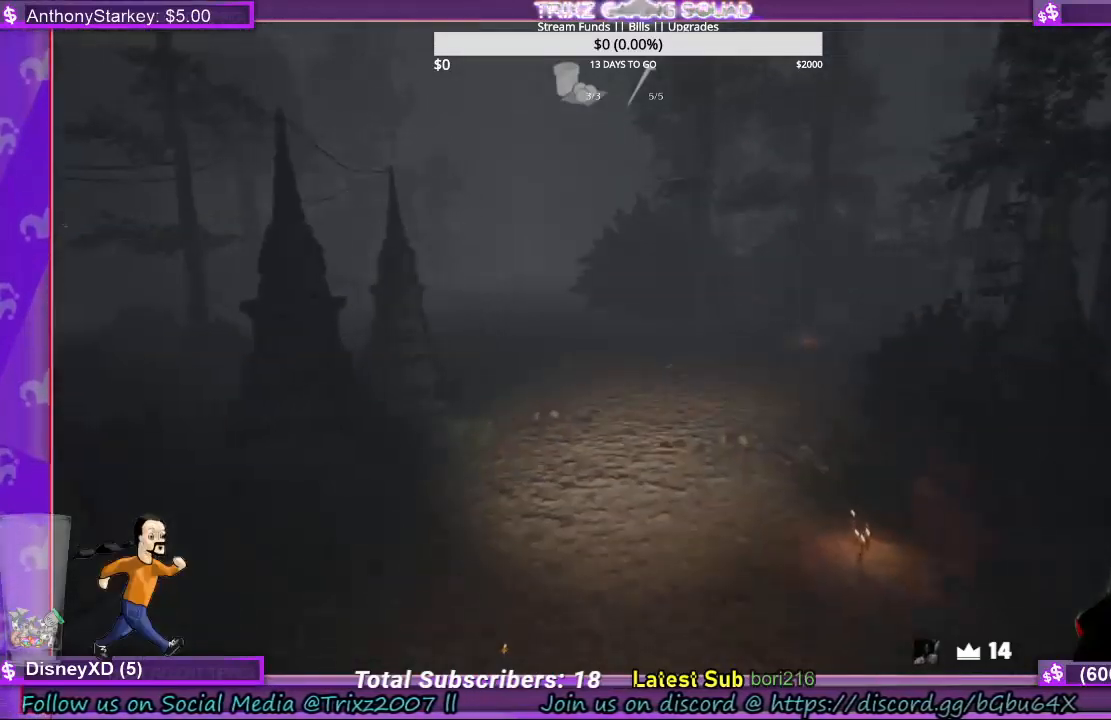
{"keys": ["shift", "w"], "mouse": [], "events": []}
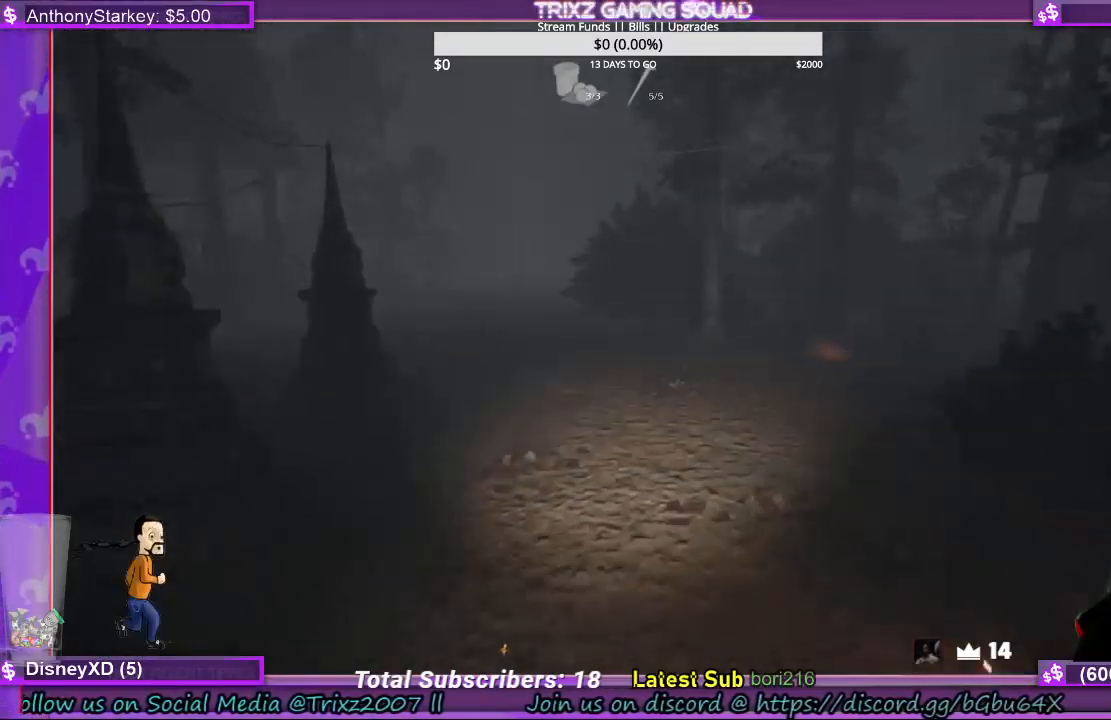
{"keys": ["shift", "w"], "mouse": [], "events": []}